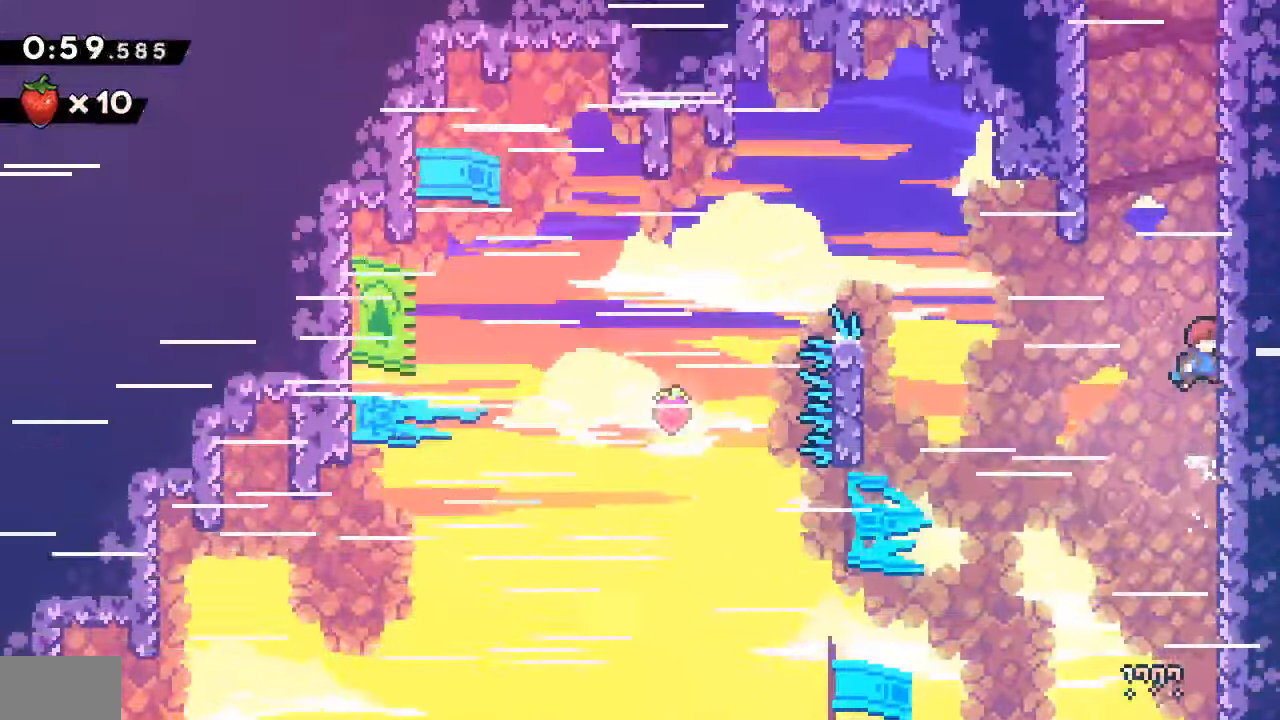
Gameplay with a controller (PlayStation layout); each line is a JSON object with the inputs held at the frame after it (dt_ms = milliseconds from this image to that frame). "events" lists button and stick changes between this image and that frame as [ms after this image, input, new state], when the widget could be followed in between. Not read: L3 R3.
{"dt_ms": 500, "buttons": ["R2", "DPAD_LEFT"], "events": [[33, "CROSS", "up"], [83, "R2", "down"], [350, "DPAD_LEFT", "down"]]}
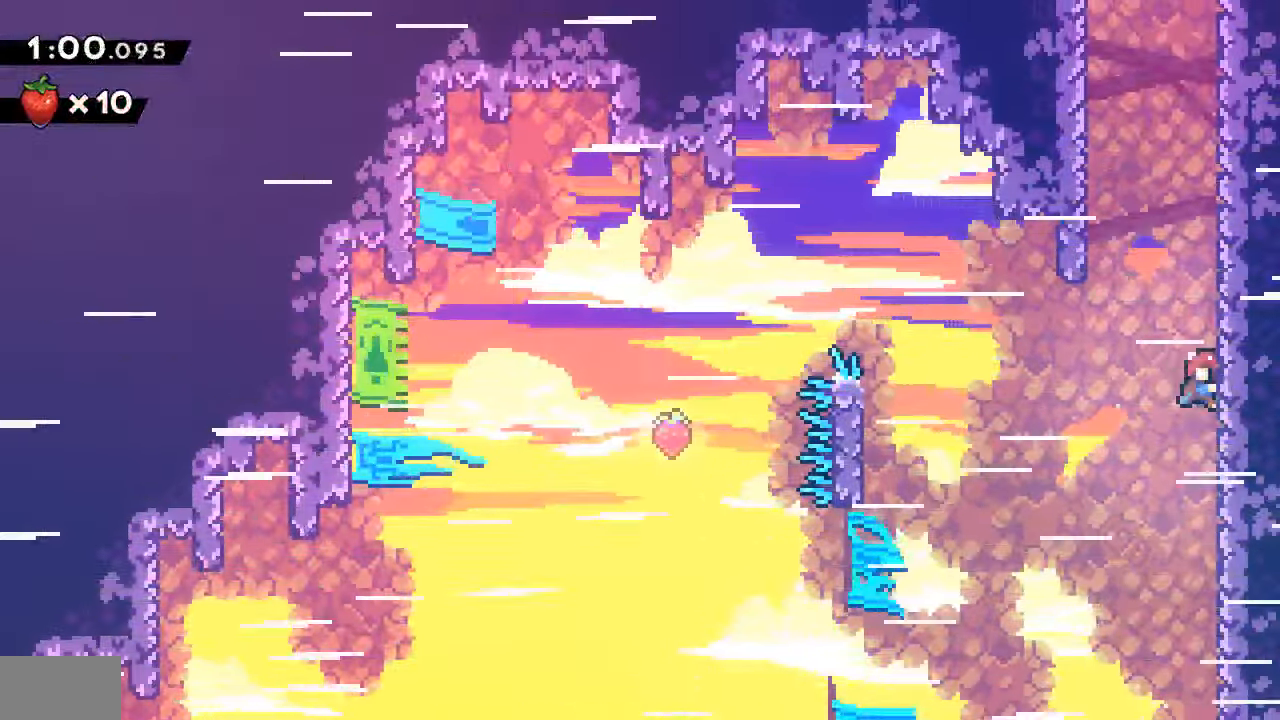
{"dt_ms": 500, "buttons": ["SQUARE", "DPAD_LEFT"], "events": [[83, "CROSS", "down"], [167, "CROSS", "up"], [183, "R2", "up"], [400, "SQUARE", "down"]]}
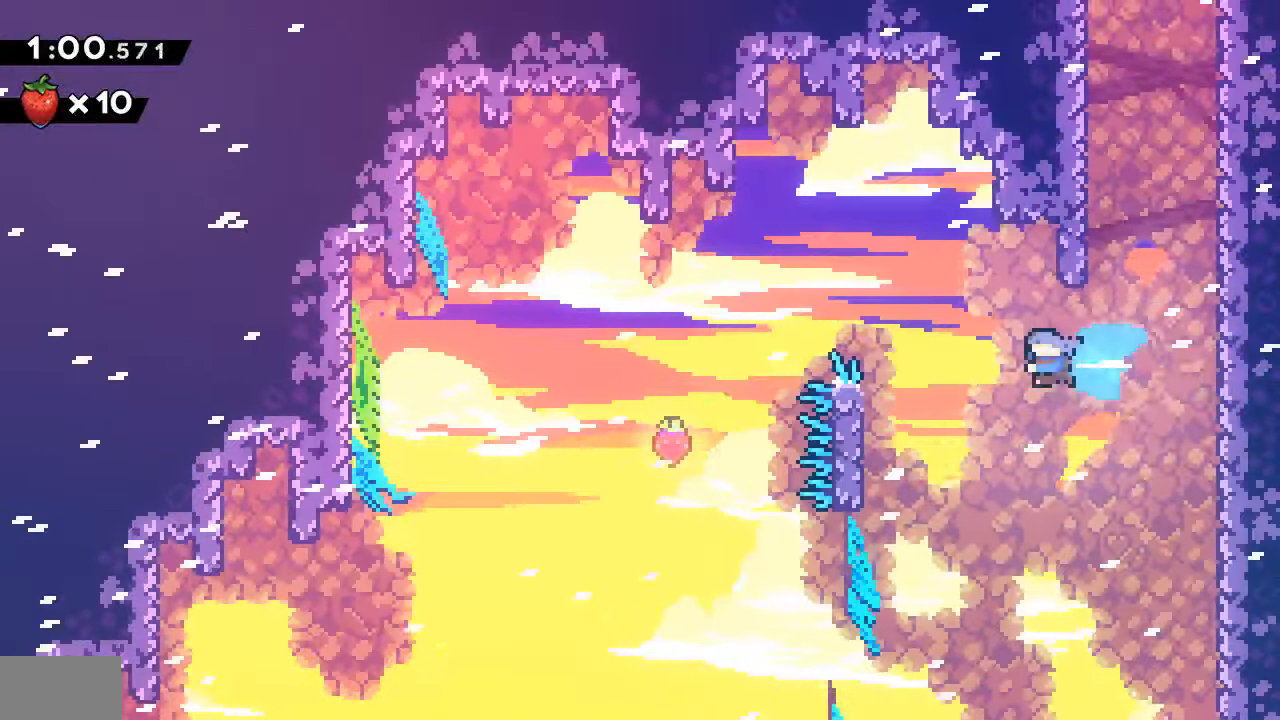
{"dt_ms": 500, "buttons": ["R2", "DPAD_UP", "DPAD_LEFT"], "events": [[33, "SQUARE", "up"], [183, "DPAD_UP", "down"], [250, "R2", "down"]]}
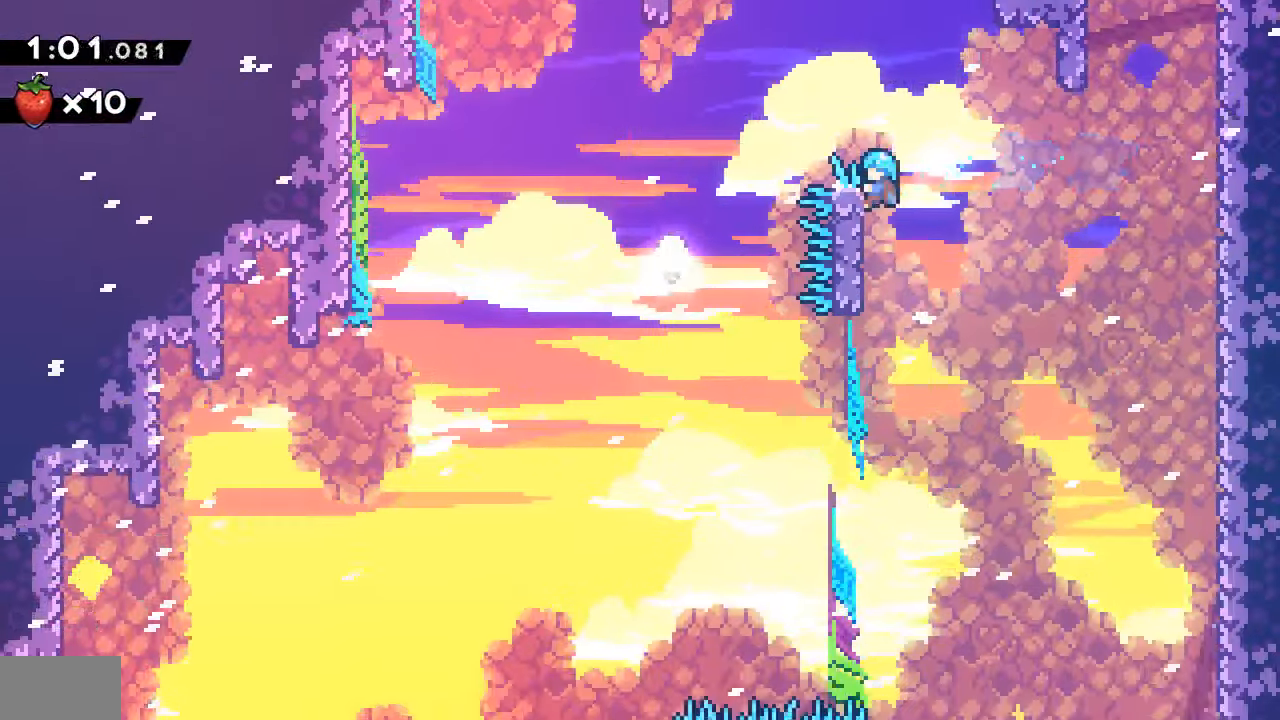
{"dt_ms": 500, "buttons": ["CROSS", "R2", "DPAD_LEFT"], "events": [[33, "DPAD_UP", "up"], [50, "CROSS", "down"]]}
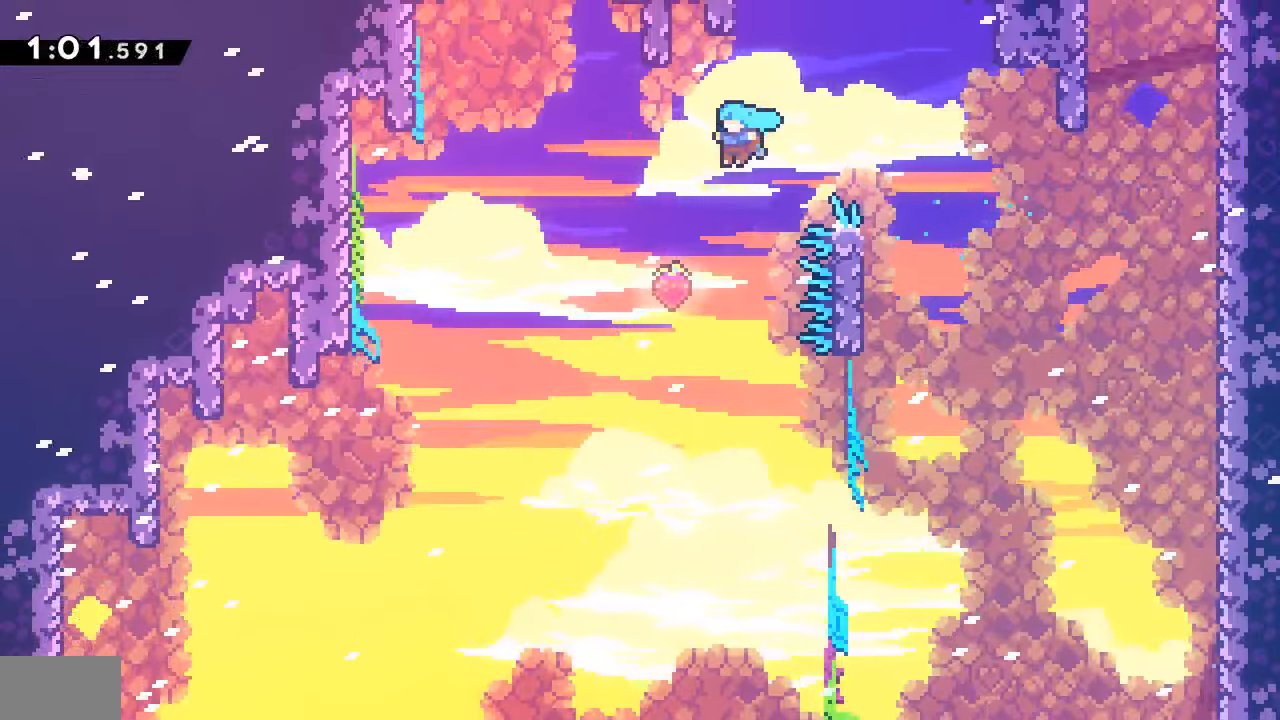
{"dt_ms": 500, "buttons": ["CROSS", "R2", "DPAD_RIGHT"], "events": [[50, "DPAD_LEFT", "up"], [67, "DPAD_RIGHT", "down"]]}
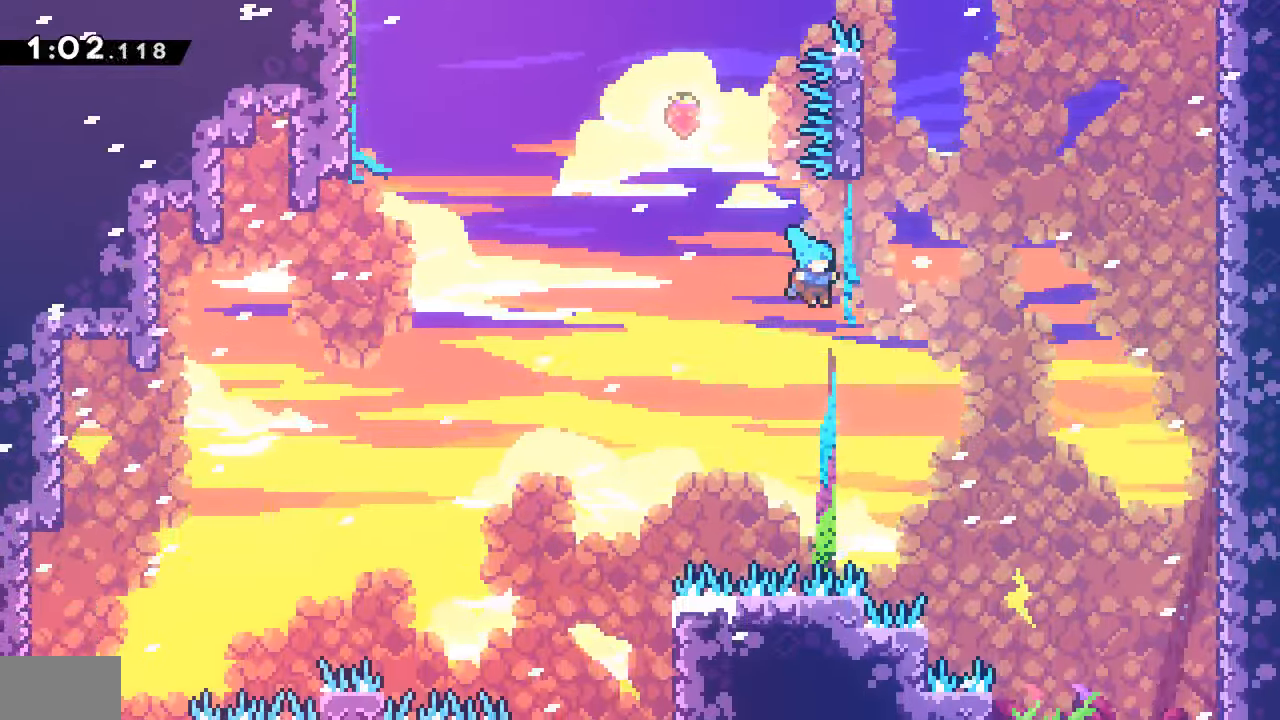
{"dt_ms": 500, "buttons": ["CROSS", "R2", "DPAD_RIGHT"], "events": []}
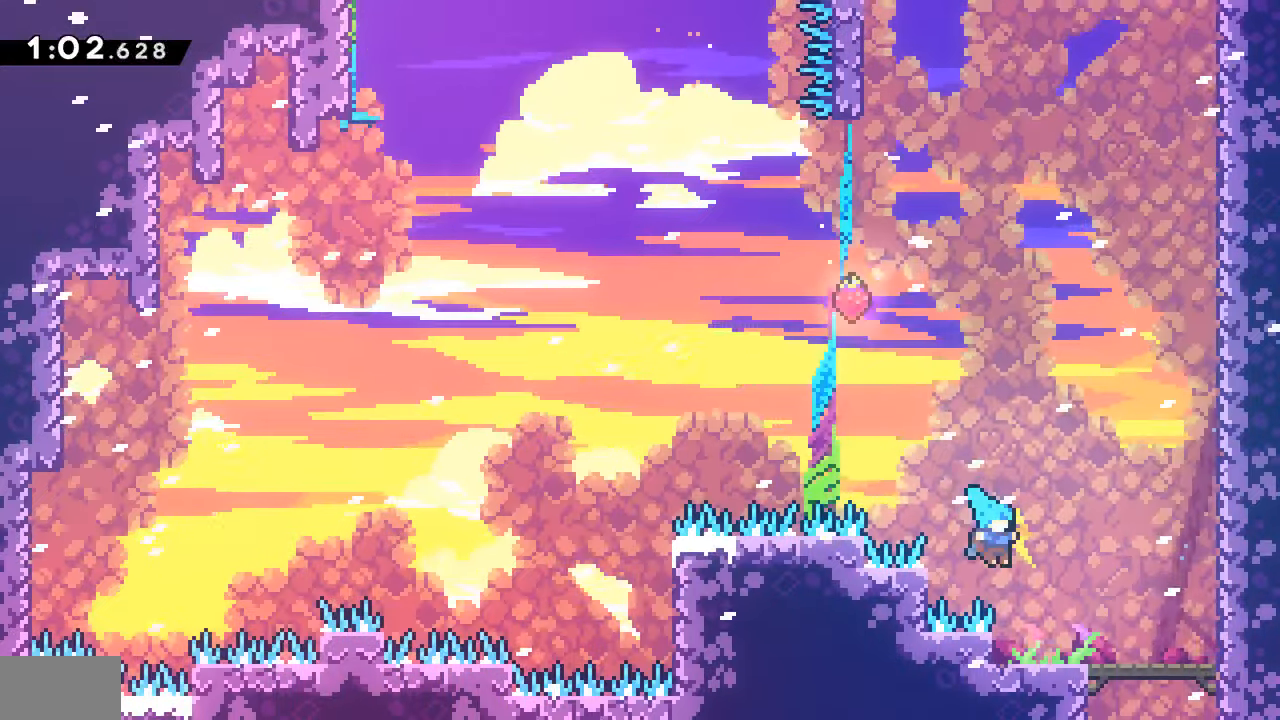
{"dt_ms": 500, "buttons": ["SQUARE", "DPAD_UP"], "events": [[67, "CROSS", "up"], [184, "CROSS", "down"], [450, "CROSS", "up"], [450, "R2", "up"], [500, "DPAD_RIGHT", "up"], [500, "DPAD_UP", "down"], [500, "SQUARE", "down"]]}
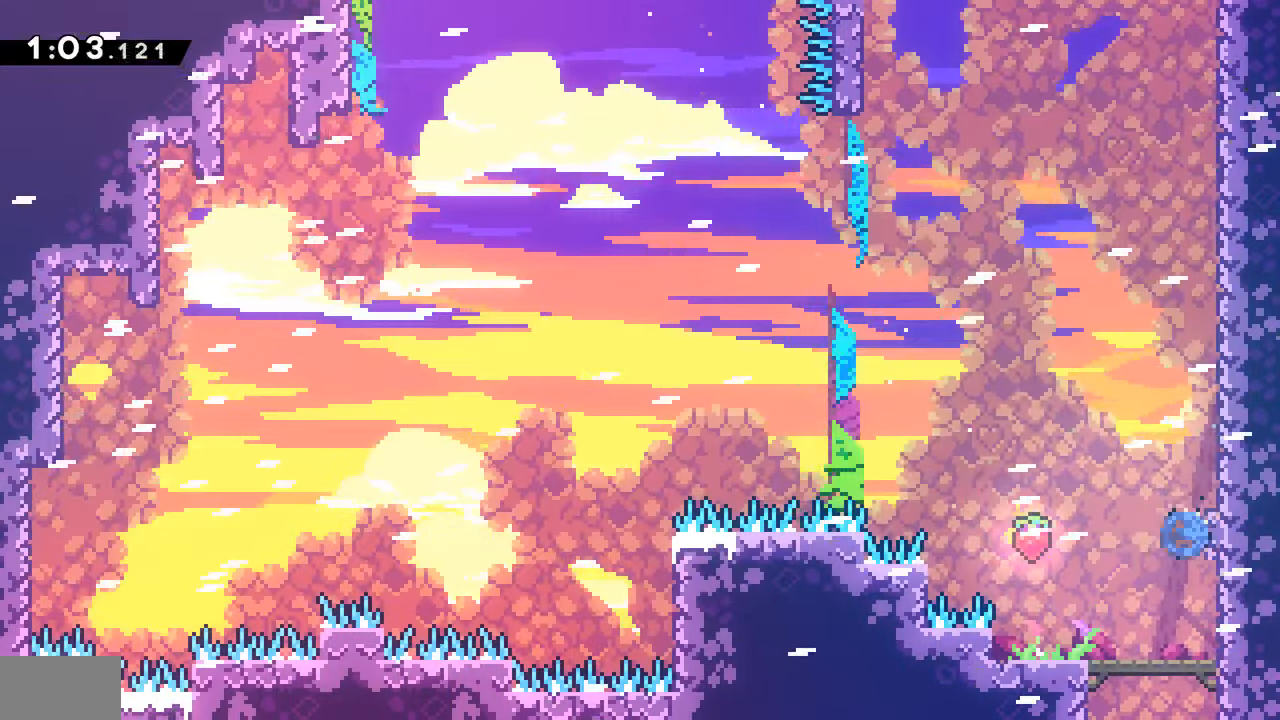
{"dt_ms": 500, "buttons": ["CROSS", "DPAD_RIGHT"]}
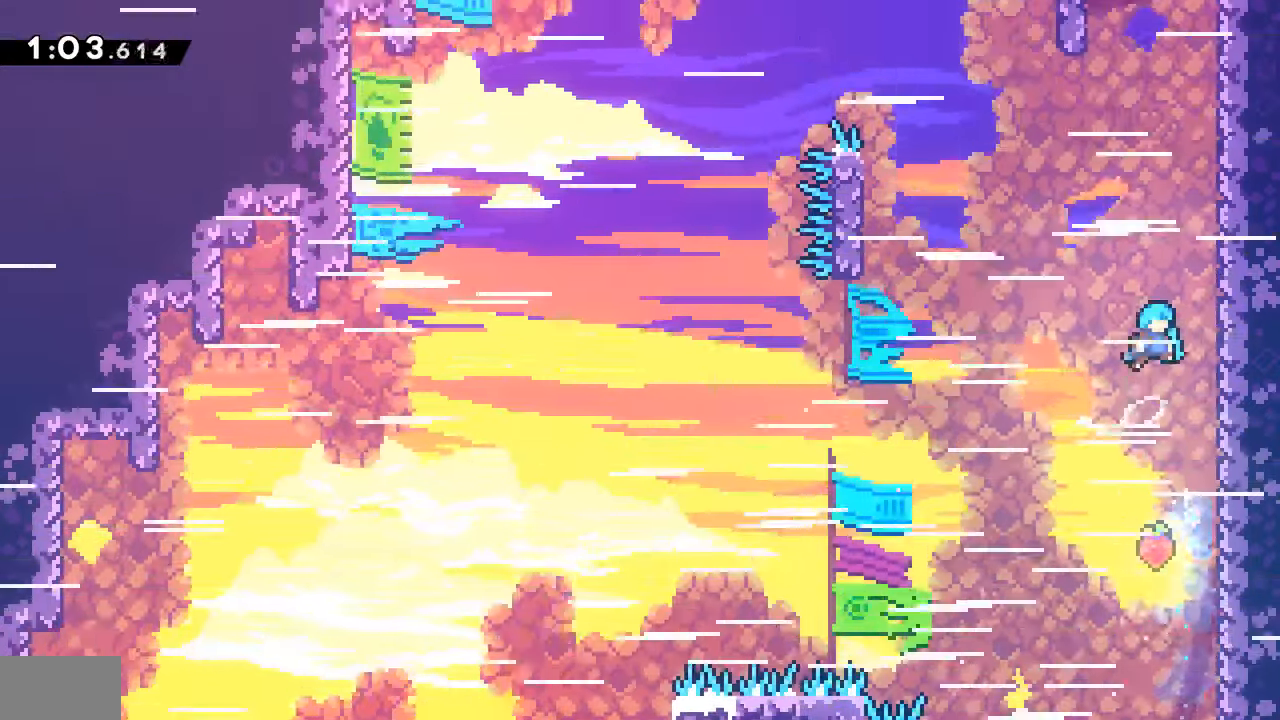
{"dt_ms": 1000, "buttons": ["R2"]}
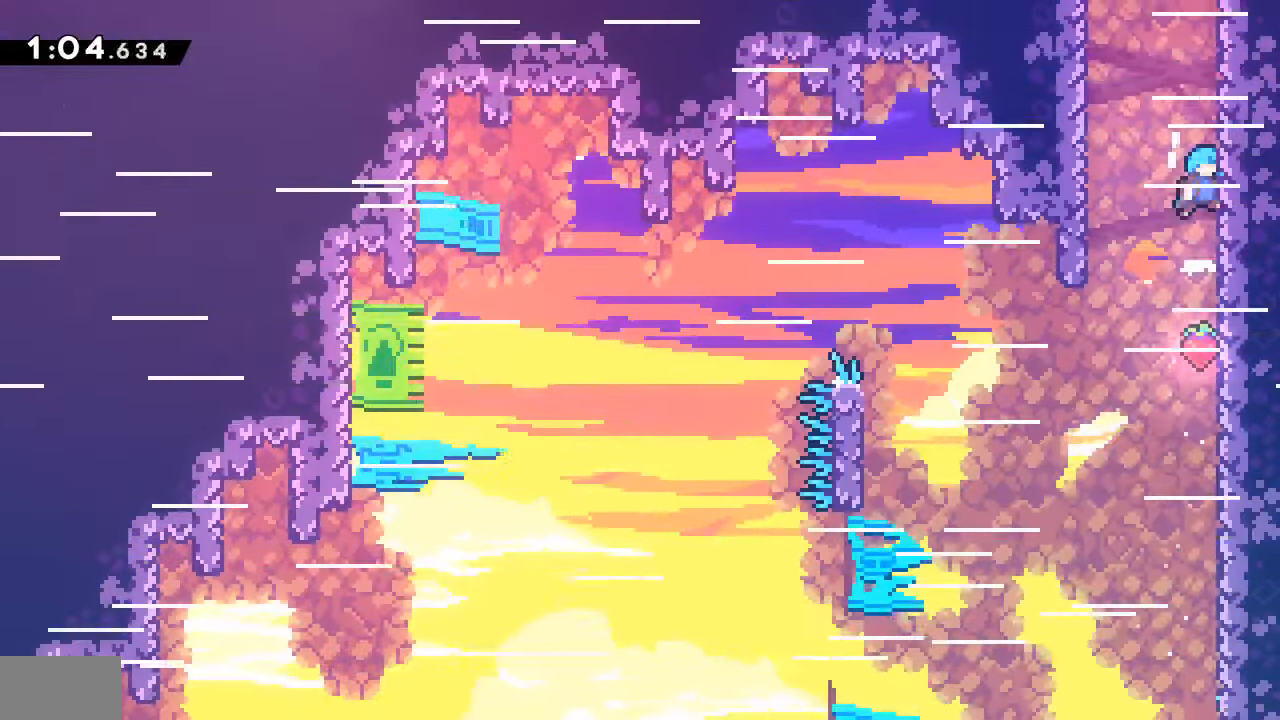
{"dt_ms": 500, "buttons": ["CROSS", "R2"], "events": [[34, "CROSS", "down"], [184, "CROSS", "up"], [217, "CROSS", "down"], [384, "CROSS", "up"], [434, "CROSS", "down"]]}
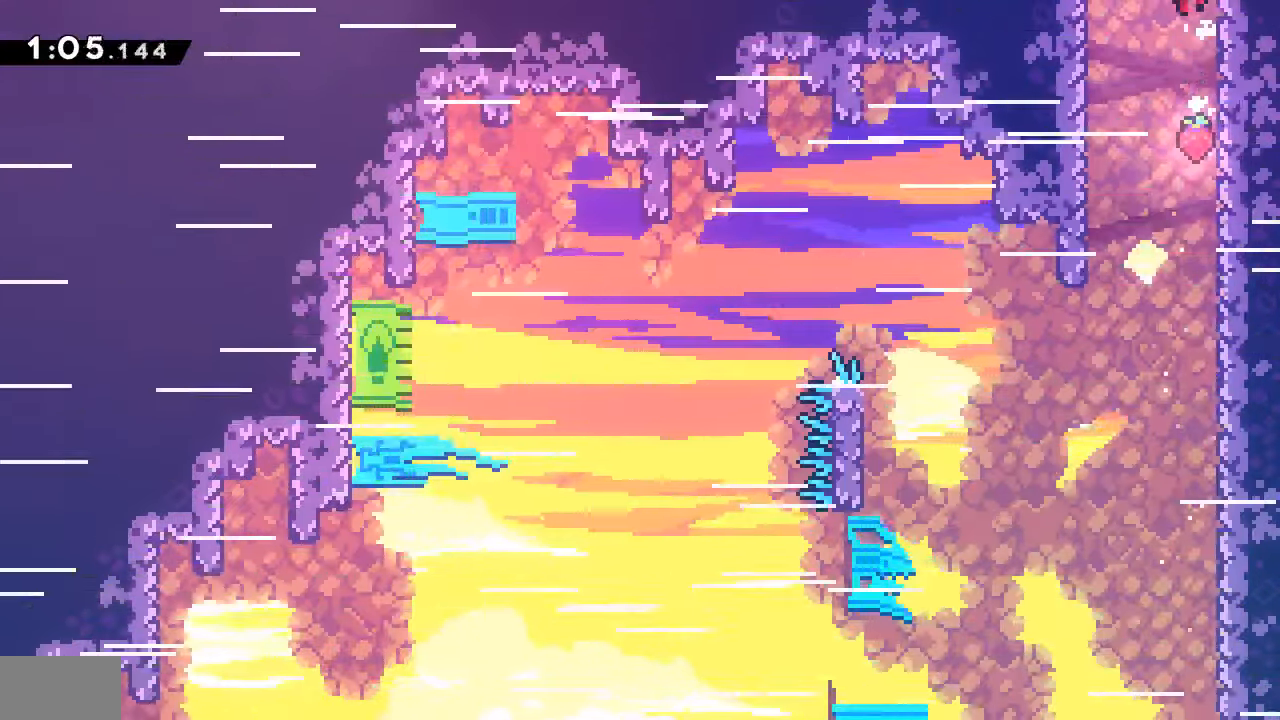
{"dt_ms": 500, "buttons": ["R2", "DPAD_RIGHT"], "events": [[184, "CROSS", "up"], [284, "DPAD_RIGHT", "down"]]}
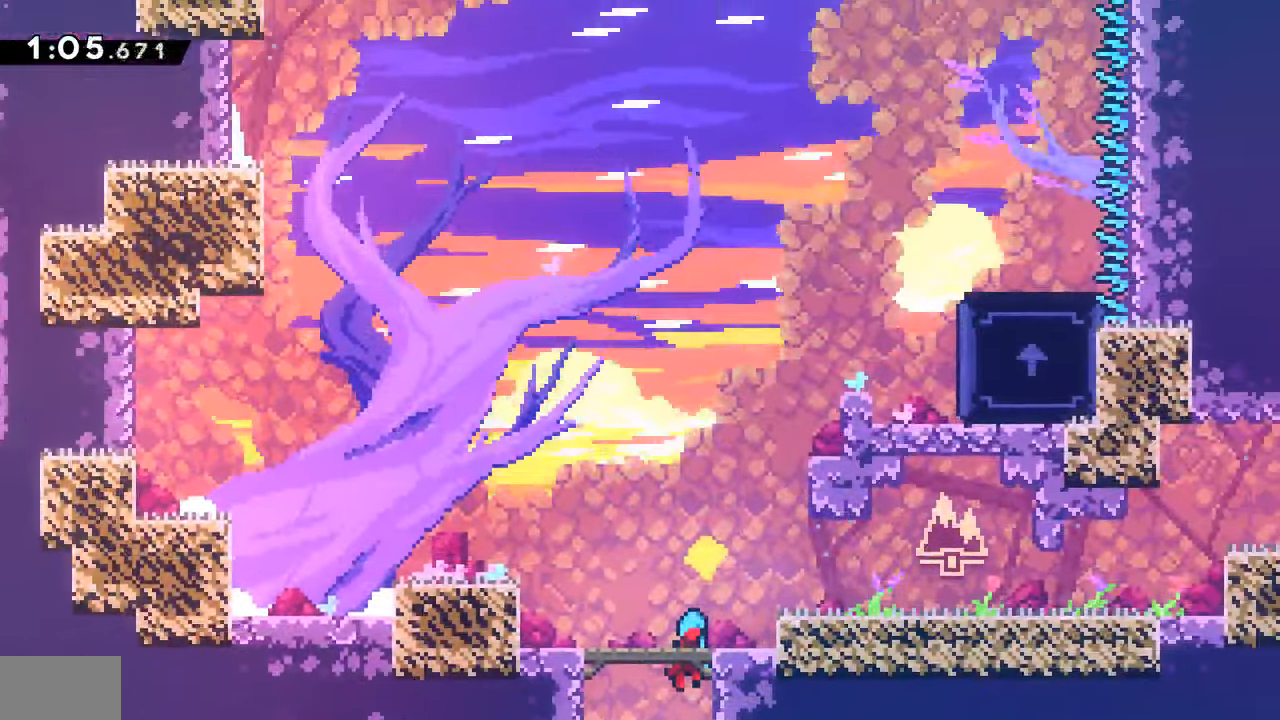
{"dt_ms": 500, "buttons": ["SQUARE", "DPAD_DOWN", "DPAD_RIGHT"], "events": [[184, "CROSS", "down"], [334, "DPAD_DOWN", "down"], [350, "CROSS", "up"], [367, "R2", "up"], [417, "SQUARE", "down"]]}
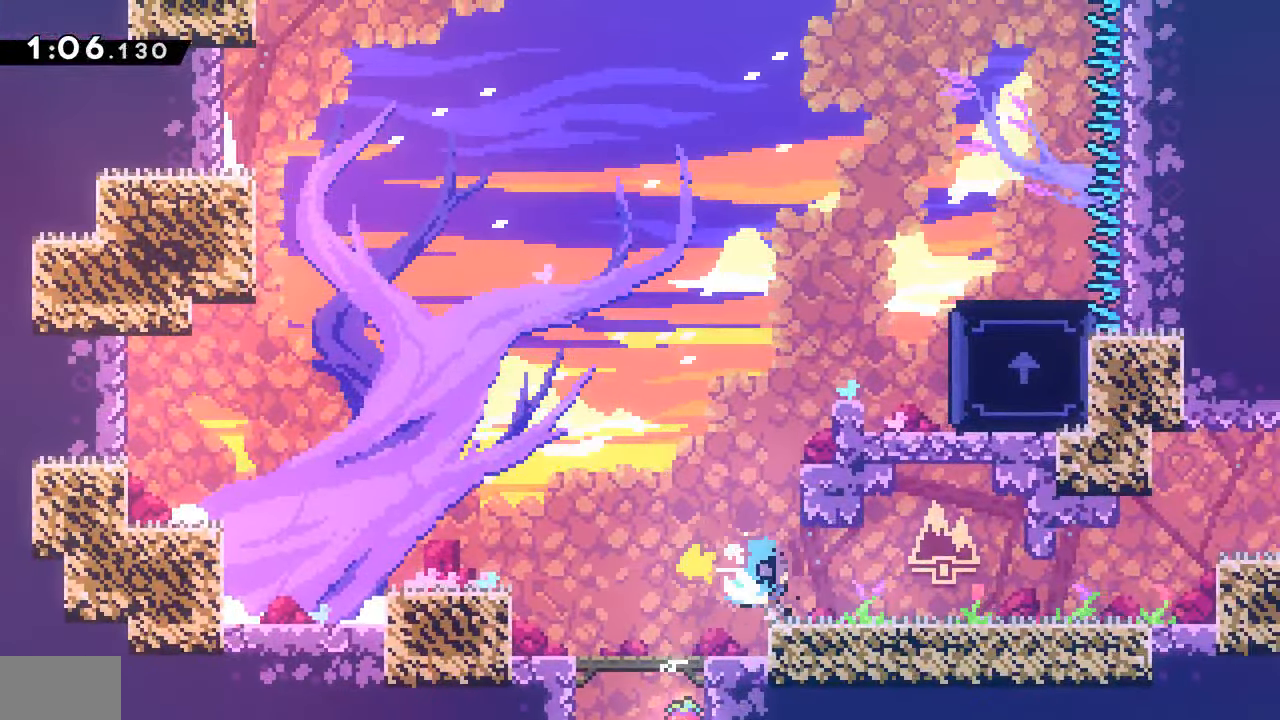
{"dt_ms": 500, "buttons": ["CROSS", "R1", "R2", "DPAD_RIGHT"], "events": [[34, "SQUARE", "up"], [117, "SQUARE", "down"], [217, "SQUARE", "up"], [300, "DPAD_DOWN", "up"], [317, "CROSS", "down"], [466, "R1", "down"], [483, "R2", "down"]]}
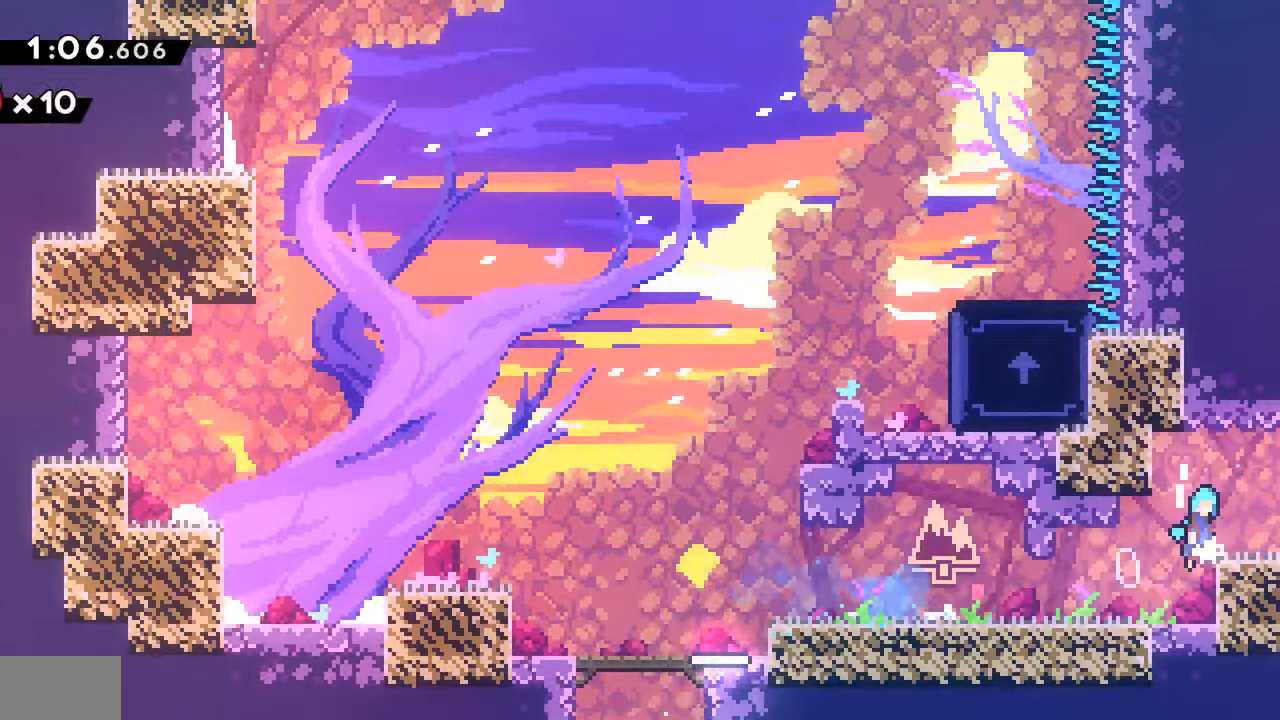
{"dt_ms": 1000, "buttons": ["DPAD_RIGHT"]}
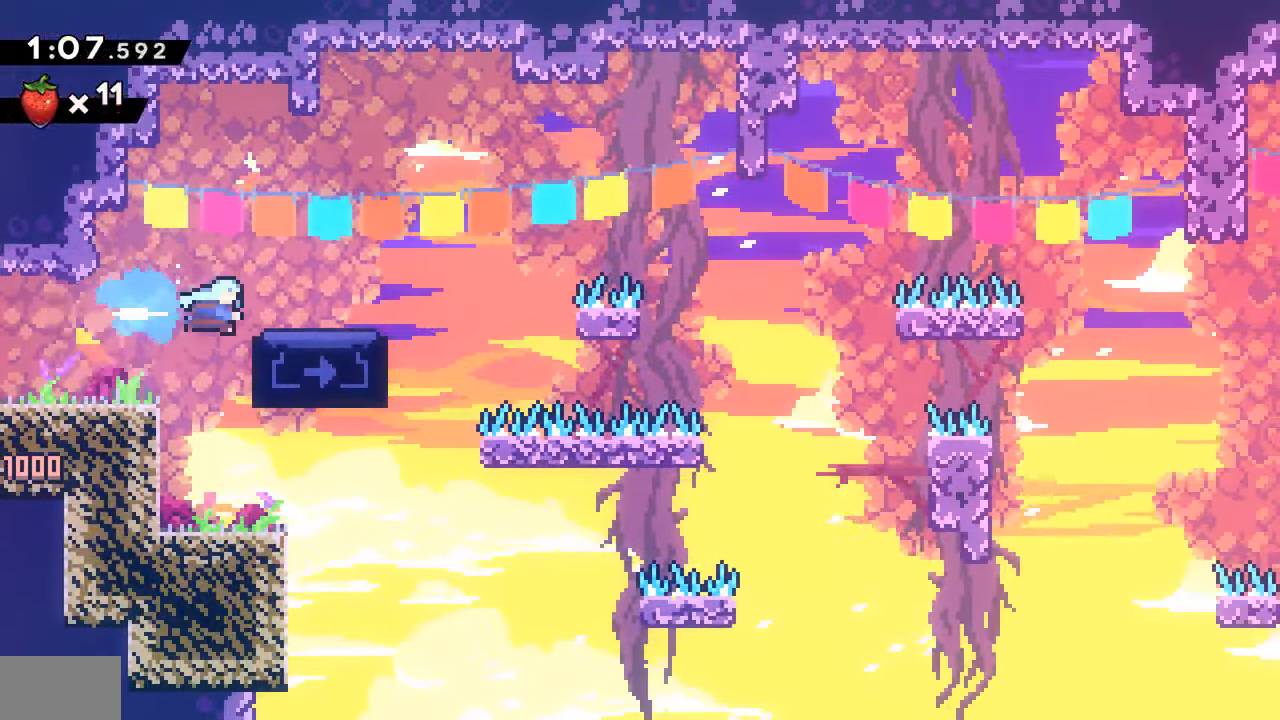
{"dt_ms": 500, "buttons": [], "events": [[50, "DPAD_RIGHT", "up"], [350, "DPAD_LEFT", "down"], [450, "DPAD_LEFT", "up"]]}
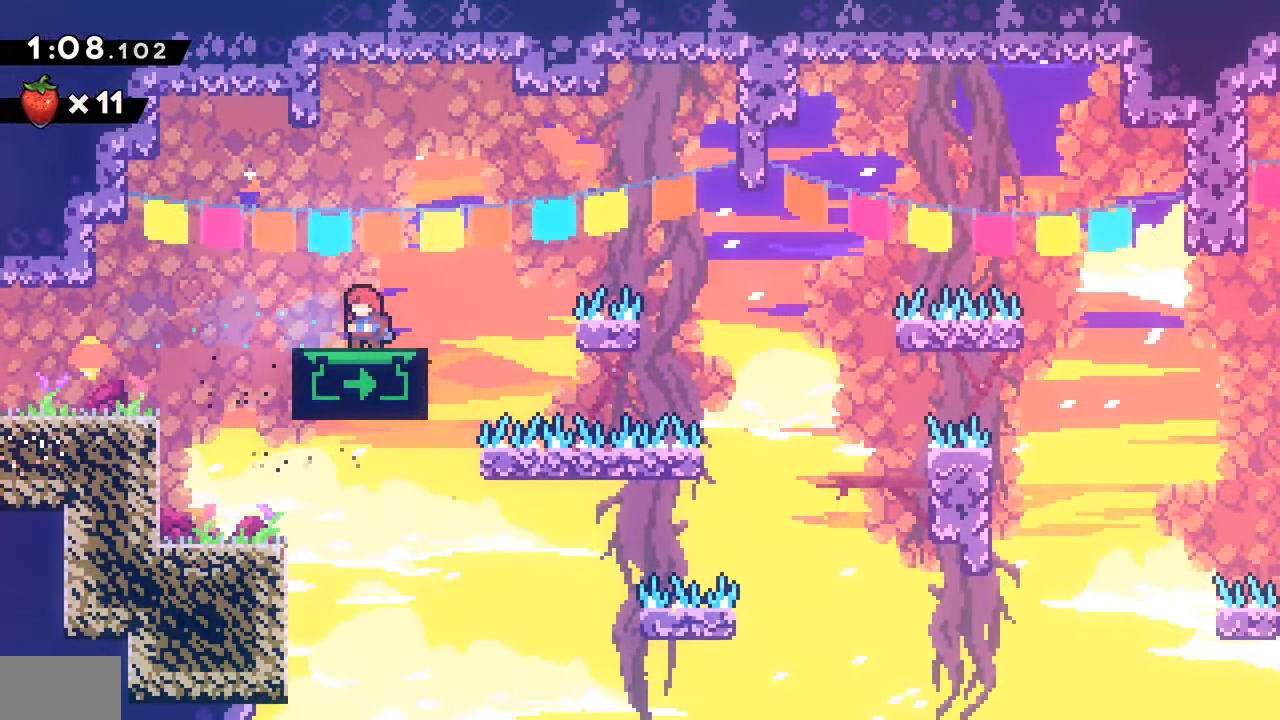
{"dt_ms": 500, "buttons": ["DPAD_DOWN", "DPAD_RIGHT"], "events": [[100, "DPAD_UP", "down"], [300, "CROSS", "down"], [333, "DPAD_UP", "up"], [400, "DPAD_DOWN", "down"], [400, "DPAD_RIGHT", "down"], [400, "SQUARE", "down"], [416, "CROSS", "up"], [500, "SQUARE", "up"]]}
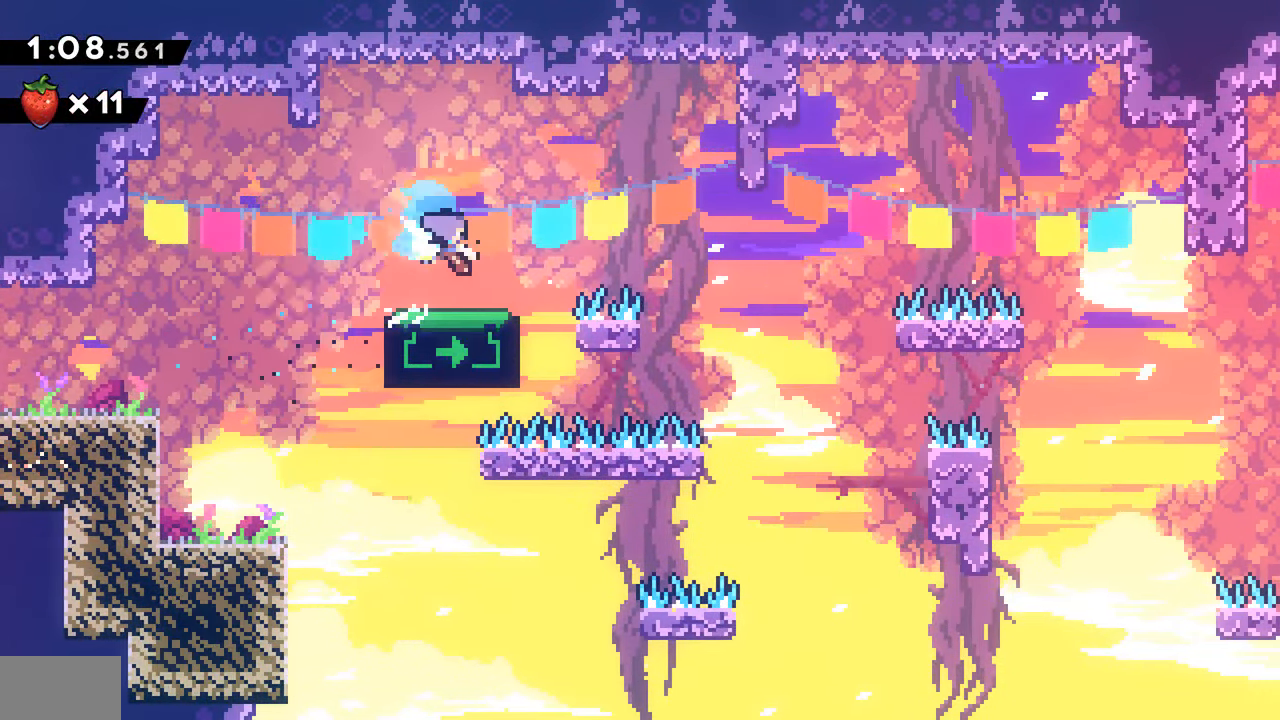
{"dt_ms": 500, "buttons": ["CROSS", "DPAD_RIGHT"], "events": [[66, "DPAD_DOWN", "up"], [100, "CROSS", "down"]]}
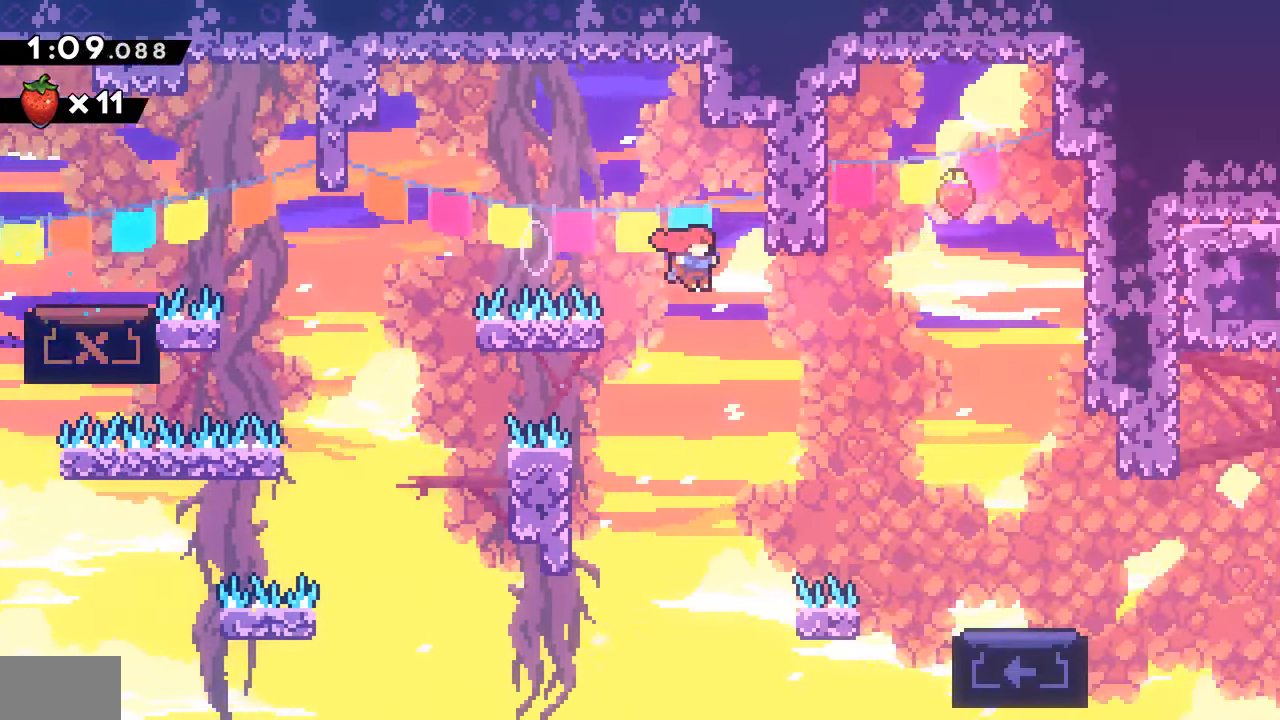
{"dt_ms": 500, "buttons": ["CROSS", "DPAD_RIGHT"], "events": []}
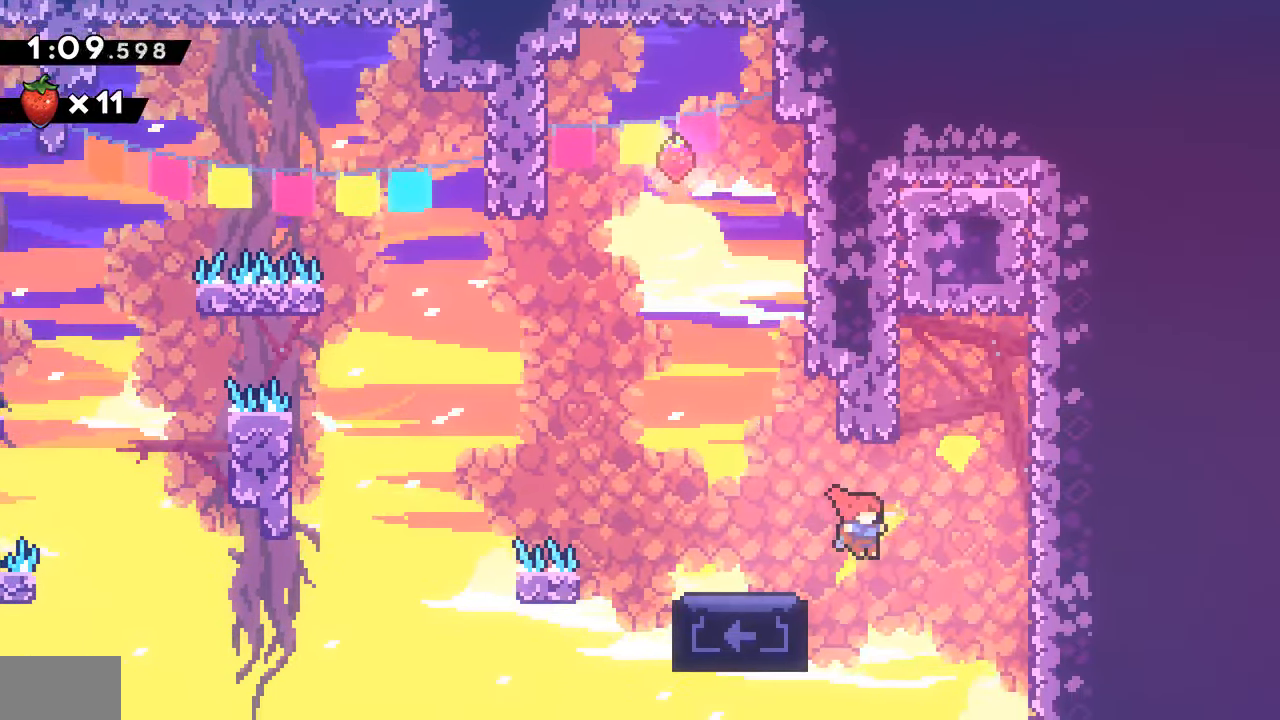
{"dt_ms": 500, "buttons": ["CROSS", "R2"], "events": [[250, "CROSS", "up"], [300, "R2", "down"], [316, "CROSS", "down"], [383, "DPAD_RIGHT", "up"]]}
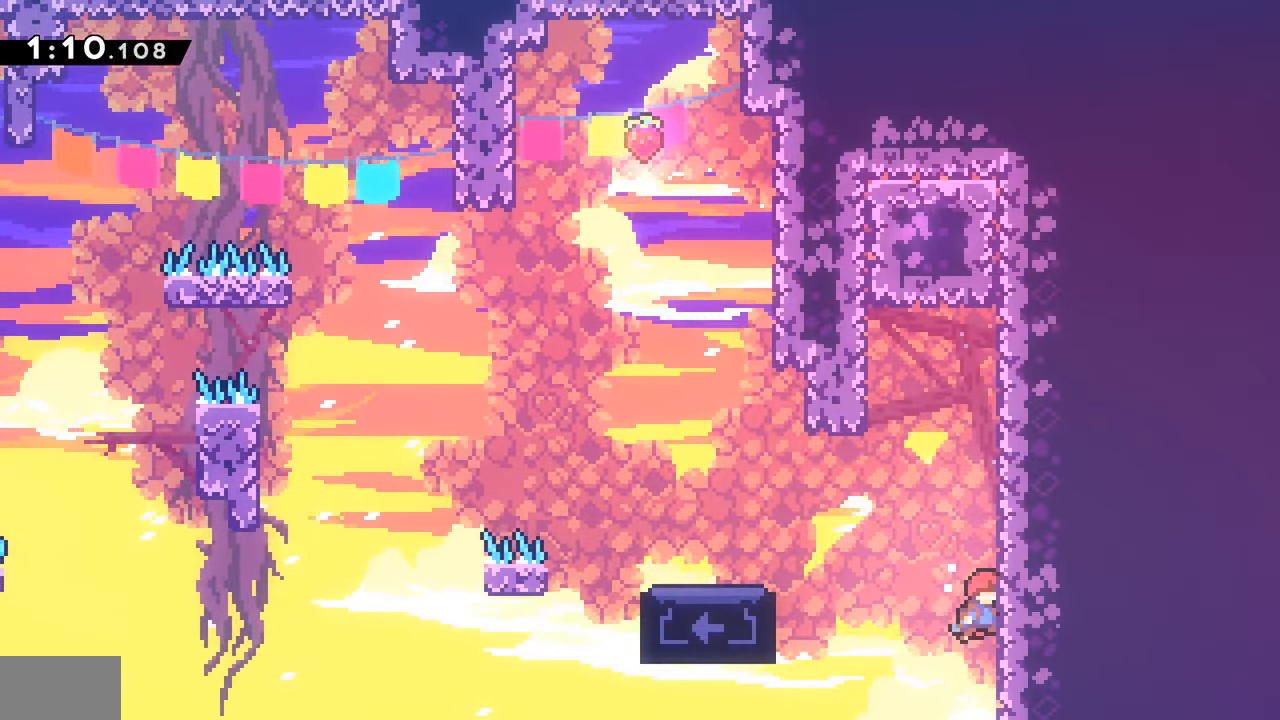
{"dt_ms": 500, "buttons": ["SQUARE", "DPAD_UP"], "events": [[16, "CROSS", "up"], [50, "CROSS", "down"], [183, "CROSS", "up"], [200, "R2", "up"], [216, "CROSS", "down"], [350, "DPAD_UP", "down"], [383, "CROSS", "up"], [416, "SQUARE", "down"]]}
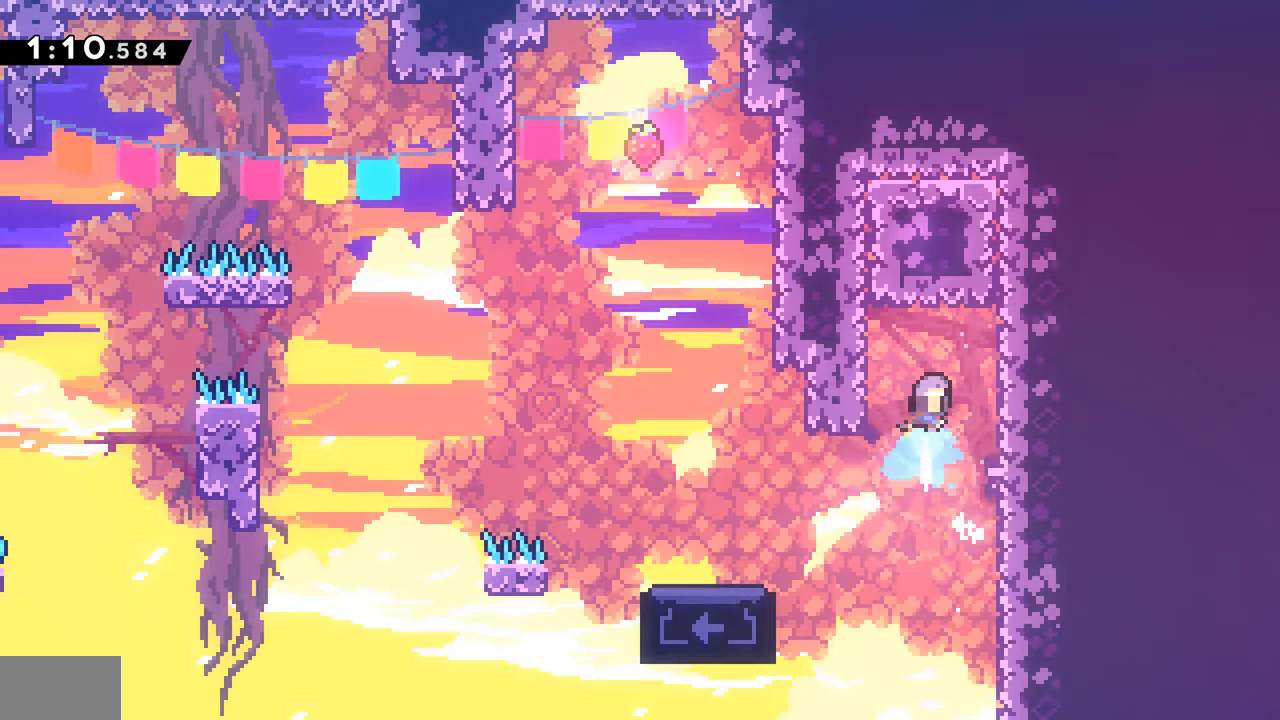
{"dt_ms": 500, "buttons": ["DPAD_DOWN", "DPAD_RIGHT"], "events": [[33, "DPAD_UP", "up"], [66, "SQUARE", "up"], [133, "DPAD_DOWN", "down"], [150, "DPAD_RIGHT", "down"]]}
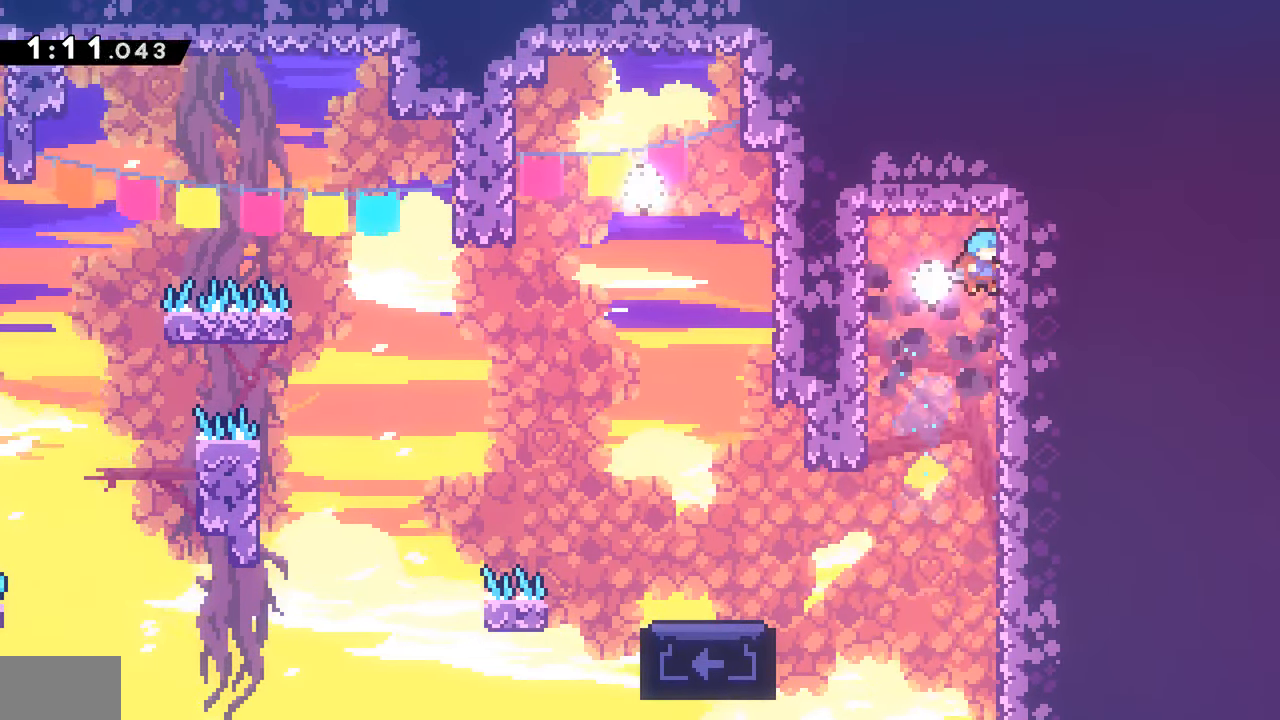
{"dt_ms": 500, "buttons": ["DPAD_DOWN"], "events": [[483, "DPAD_RIGHT", "up"]]}
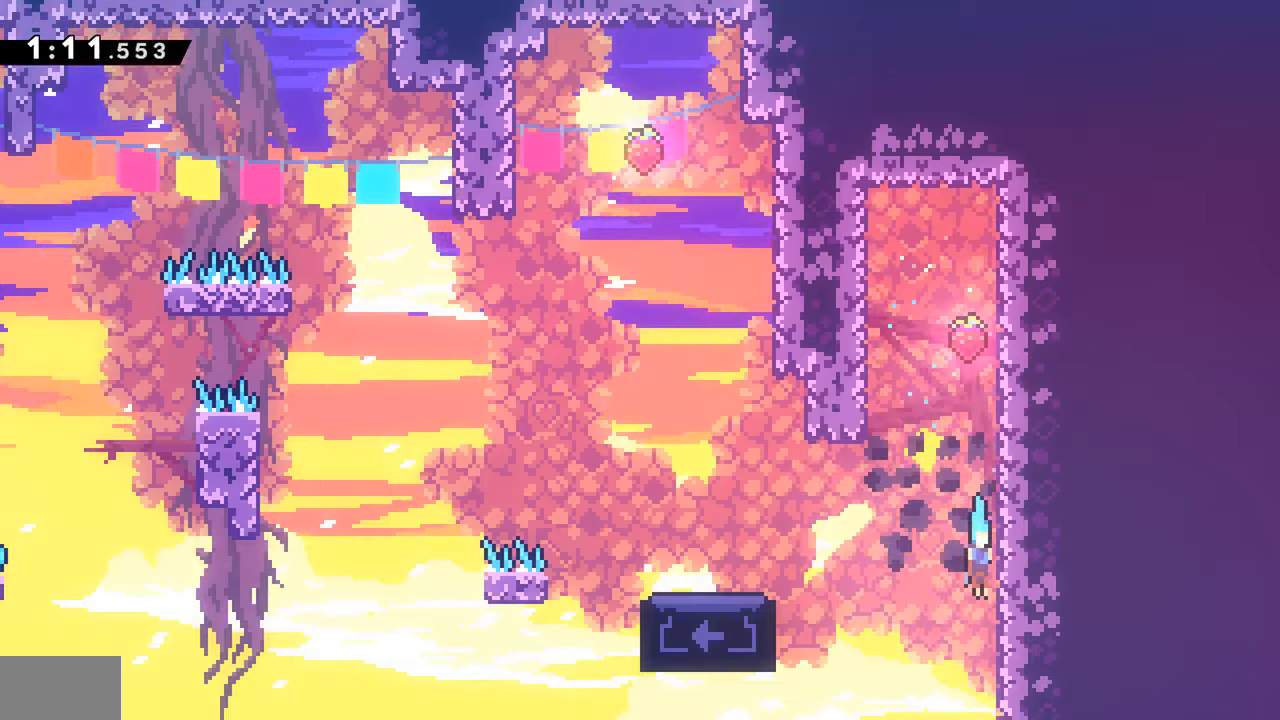
{"dt_ms": 500, "buttons": ["DPAD_LEFT"], "events": [[17, "DPAD_DOWN", "up"], [50, "CROSS", "down"], [50, "DPAD_LEFT", "down"], [300, "CROSS", "up"]]}
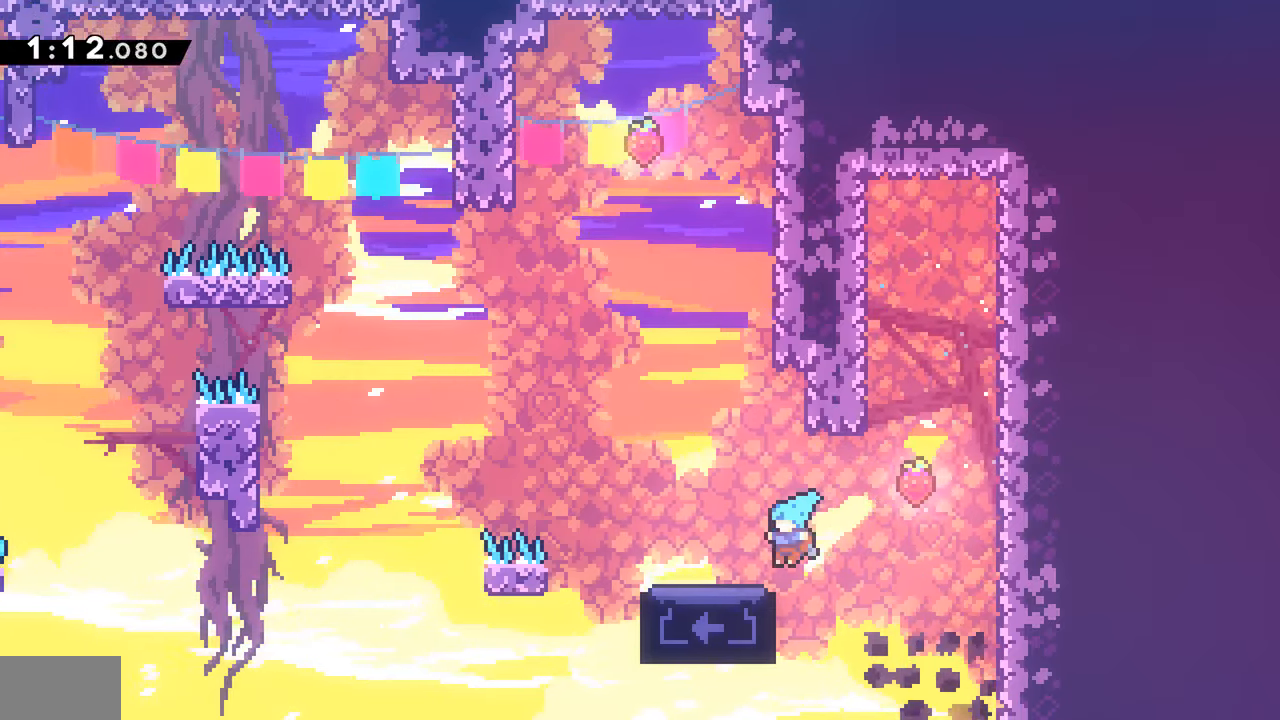
{"dt_ms": 500, "buttons": [], "events": [[67, "CROSS", "down"], [67, "DPAD_LEFT", "up"], [200, "DPAD_UP", "down"], [250, "CROSS", "up"], [300, "SQUARE", "down"], [450, "SQUARE", "up"], [467, "DPAD_UP", "up"]]}
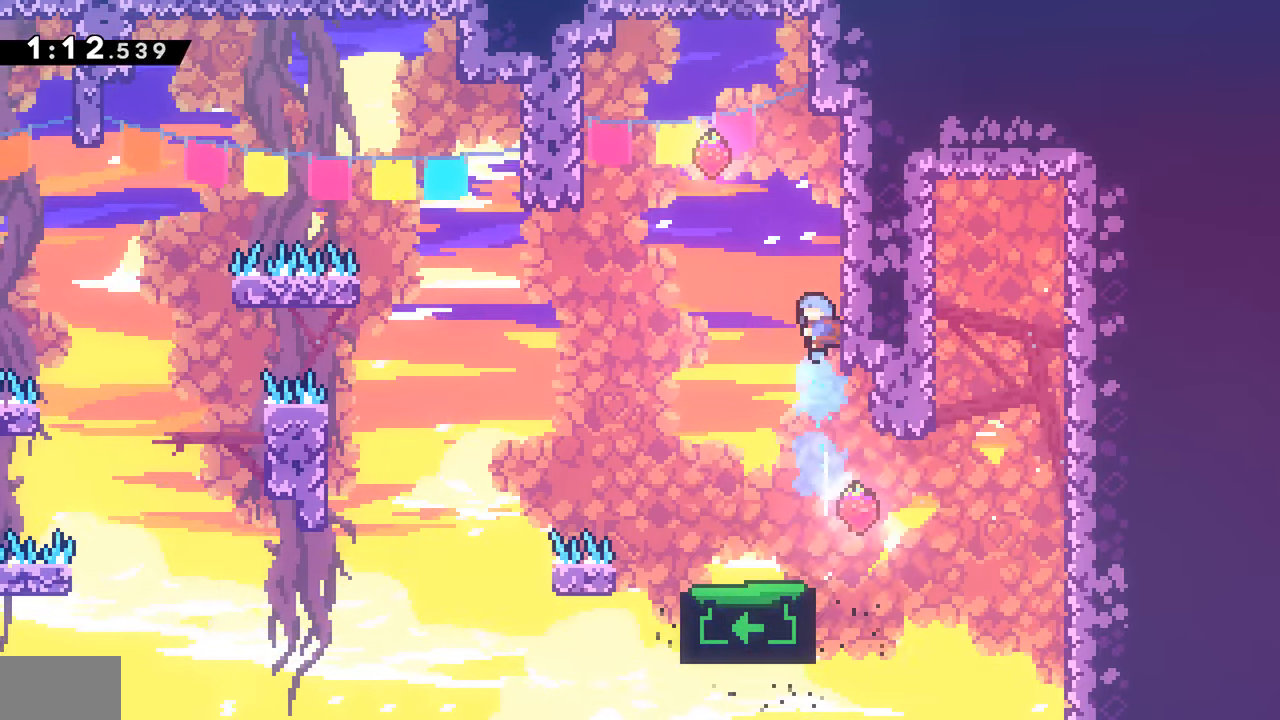
{"dt_ms": 500, "buttons": ["DPAD_LEFT"], "events": [[33, "CROSS", "down"], [167, "DPAD_LEFT", "down"], [200, "CROSS", "up"]]}
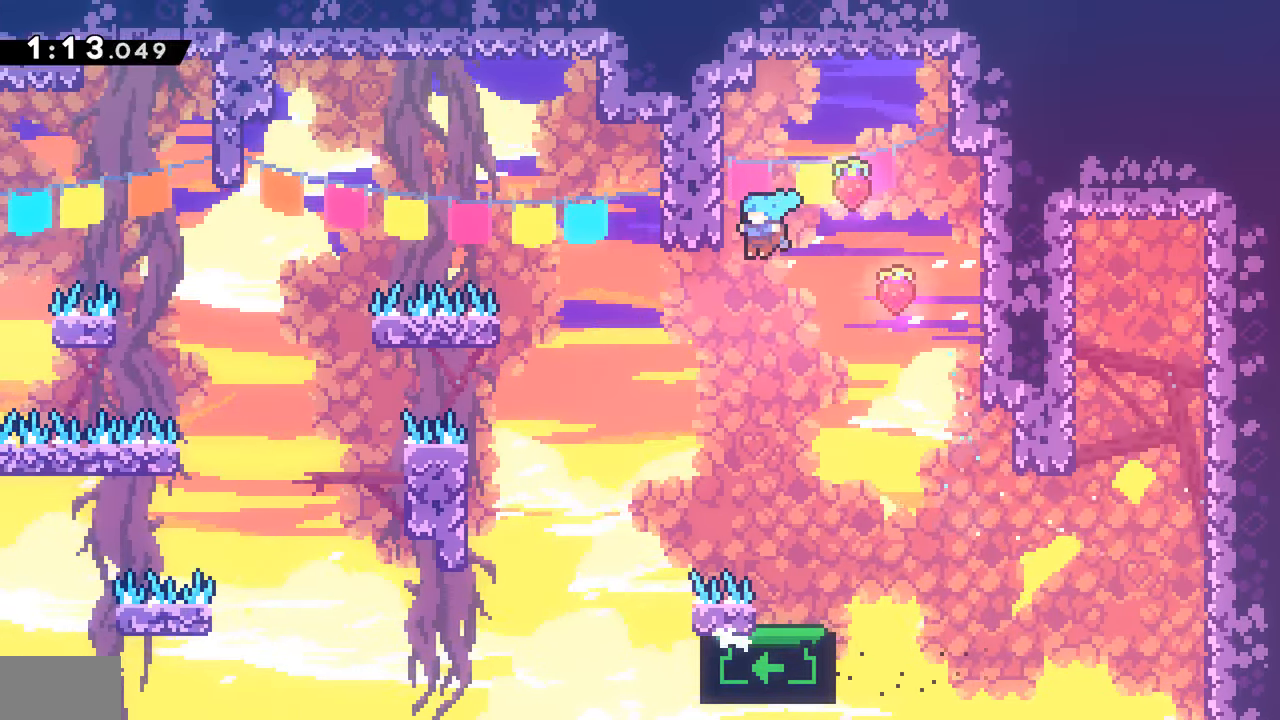
{"dt_ms": 500, "buttons": [], "events": [[150, "DPAD_LEFT", "up"], [267, "DPAD_LEFT", "down"], [400, "DPAD_LEFT", "up"]]}
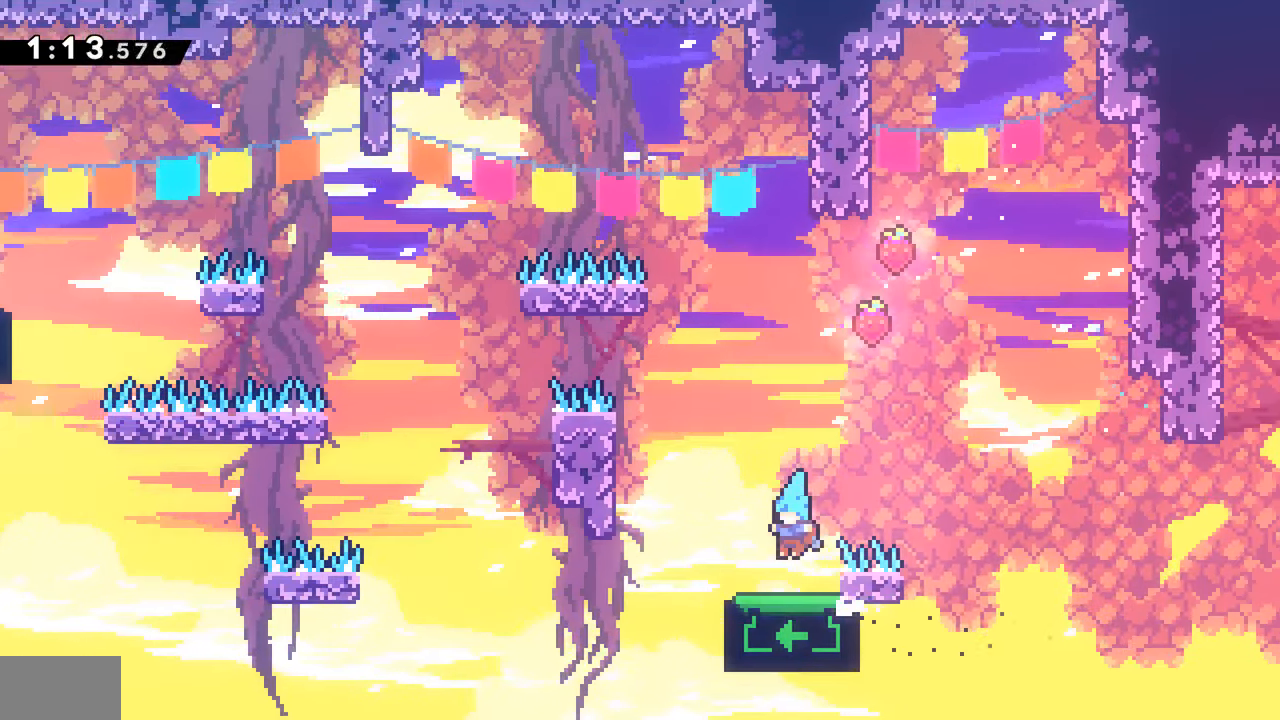
{"dt_ms": 500, "buttons": ["CROSS", "DPAD_LEFT"], "events": [[117, "DPAD_DOWN", "down"], [117, "DPAD_LEFT", "down"], [167, "SQUARE", "down"], [267, "SQUARE", "up"], [350, "CROSS", "down"], [350, "DPAD_DOWN", "up"]]}
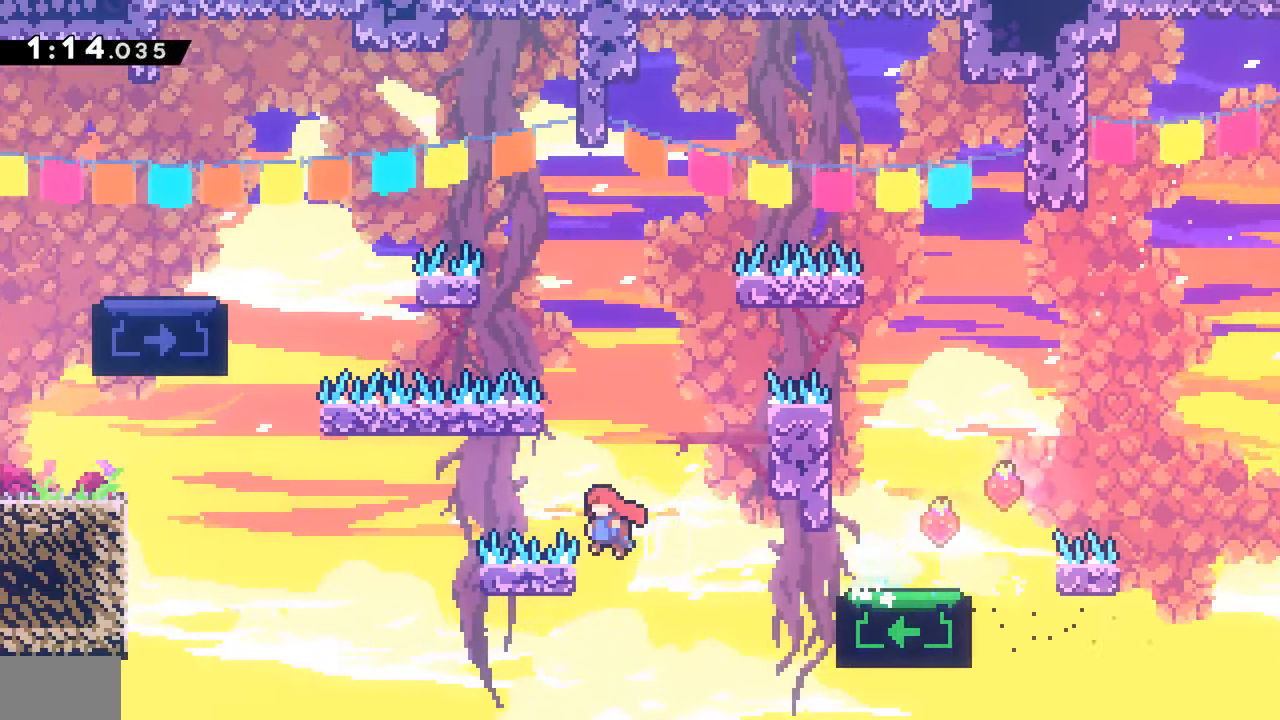
{"dt_ms": 500, "buttons": ["DPAD_UP", "DPAD_LEFT"], "events": [[200, "CROSS", "up"], [233, "DPAD_UP", "down"], [250, "SQUARE", "down"], [467, "SQUARE", "up"]]}